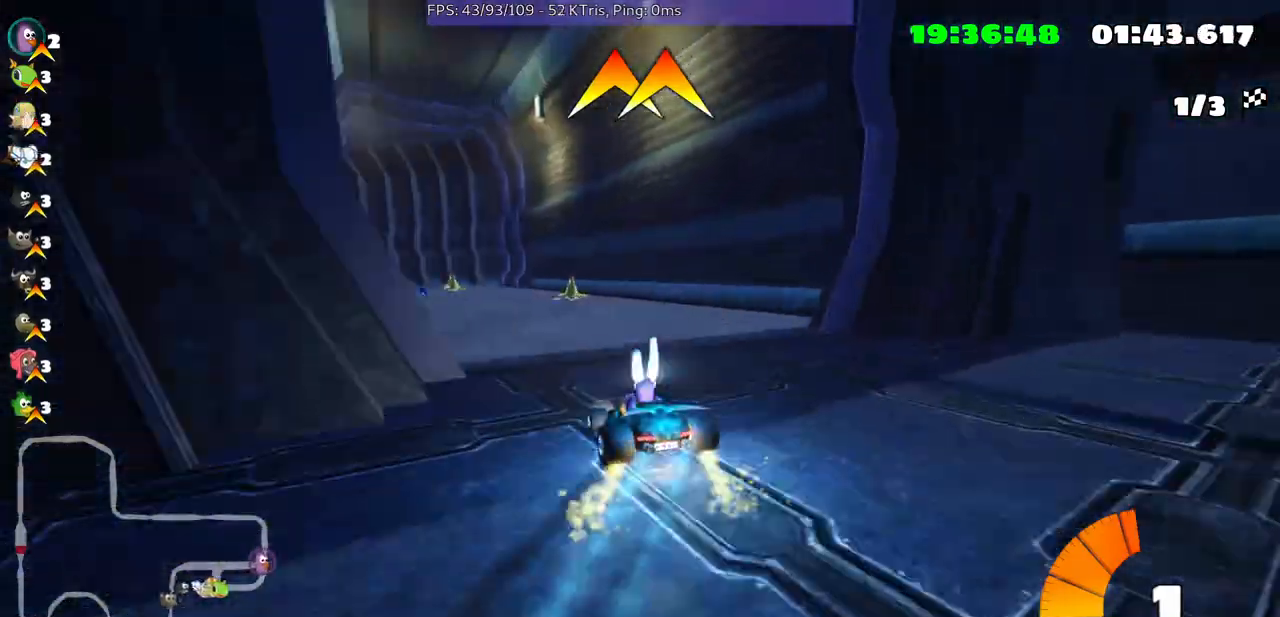
Gameplay with a controller (Xbox layout); each line is a JSON object with the inputs held at the frame after it. "events" lists button and stick changes between this image and that frame as [ms after this image, input, new state], when the widget could be followed in between. Not read: L3 R2 R3.
{"buttons": [], "left_stick": "left", "right_stick": "center", "events": [[33, "left_stick", "left"]]}
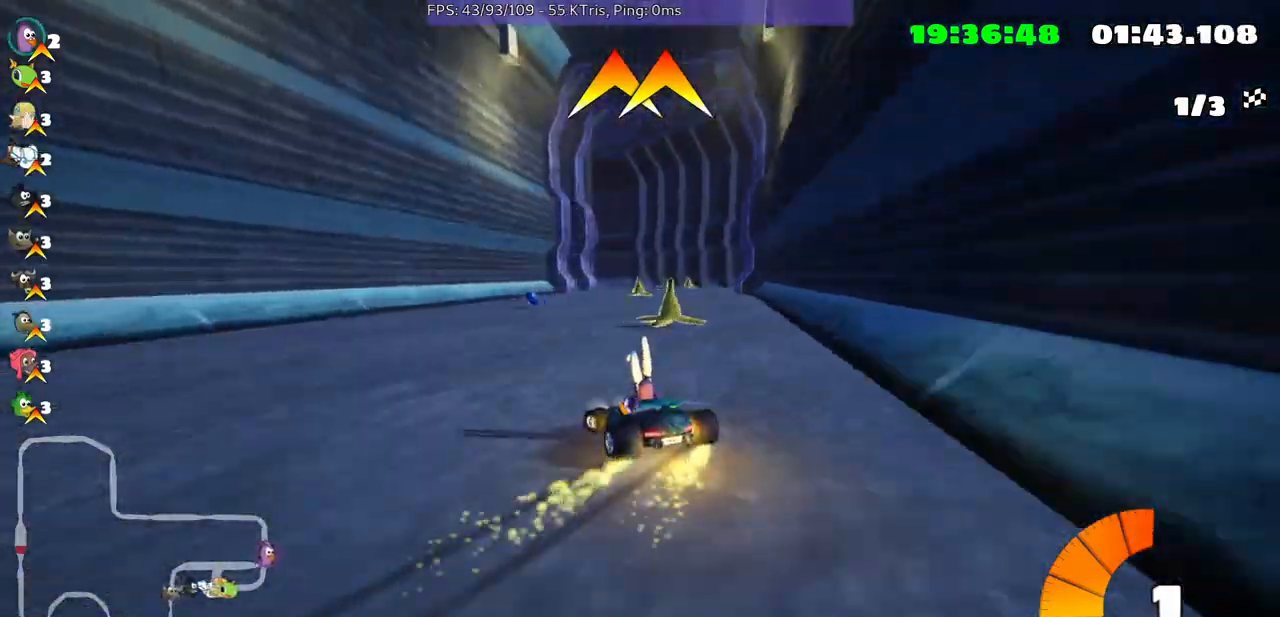
{"buttons": [], "left_stick": "center", "right_stick": "center", "events": [[133, "left_stick", "center"]]}
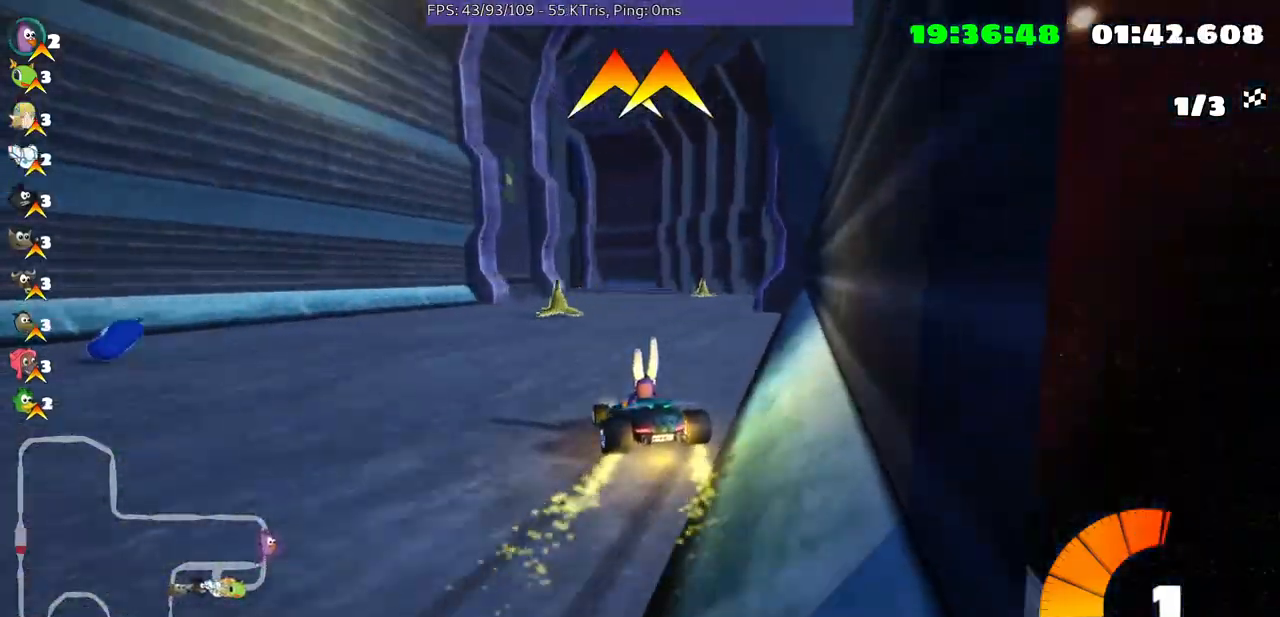
{"buttons": [], "left_stick": "center", "right_stick": "center", "events": [[233, "left_stick", "left"], [400, "left_stick", "center"]]}
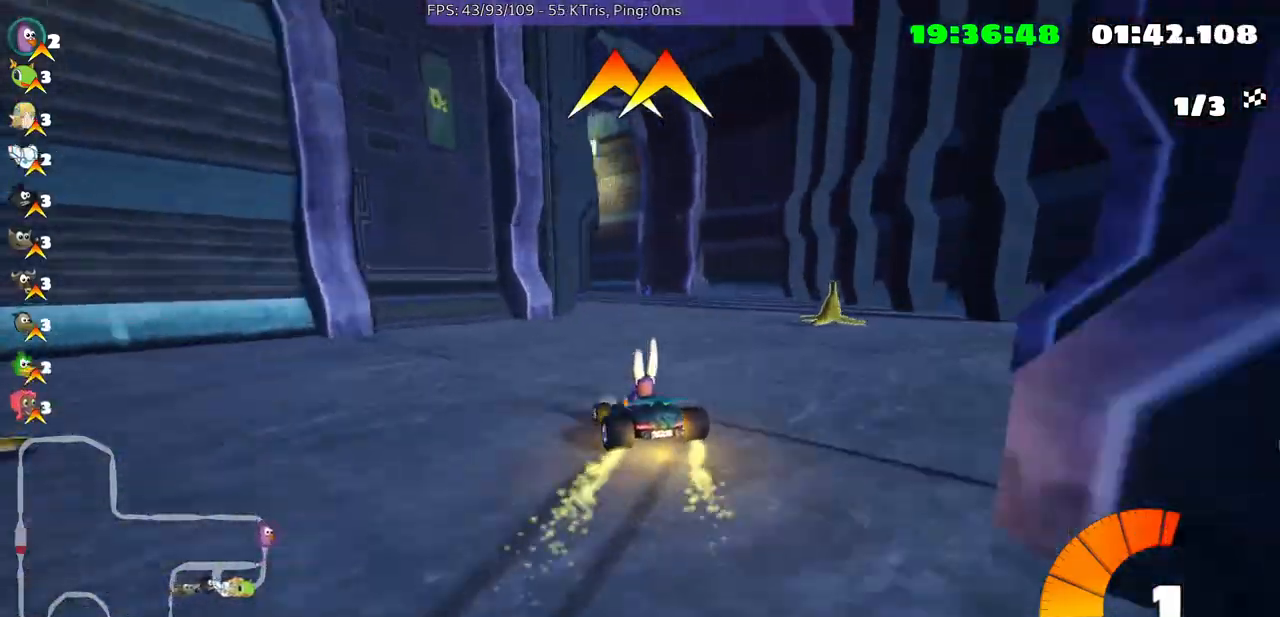
{"buttons": [], "left_stick": "center", "right_stick": "center", "events": [[67, "left_stick", "up-right"], [500, "left_stick", "center"]]}
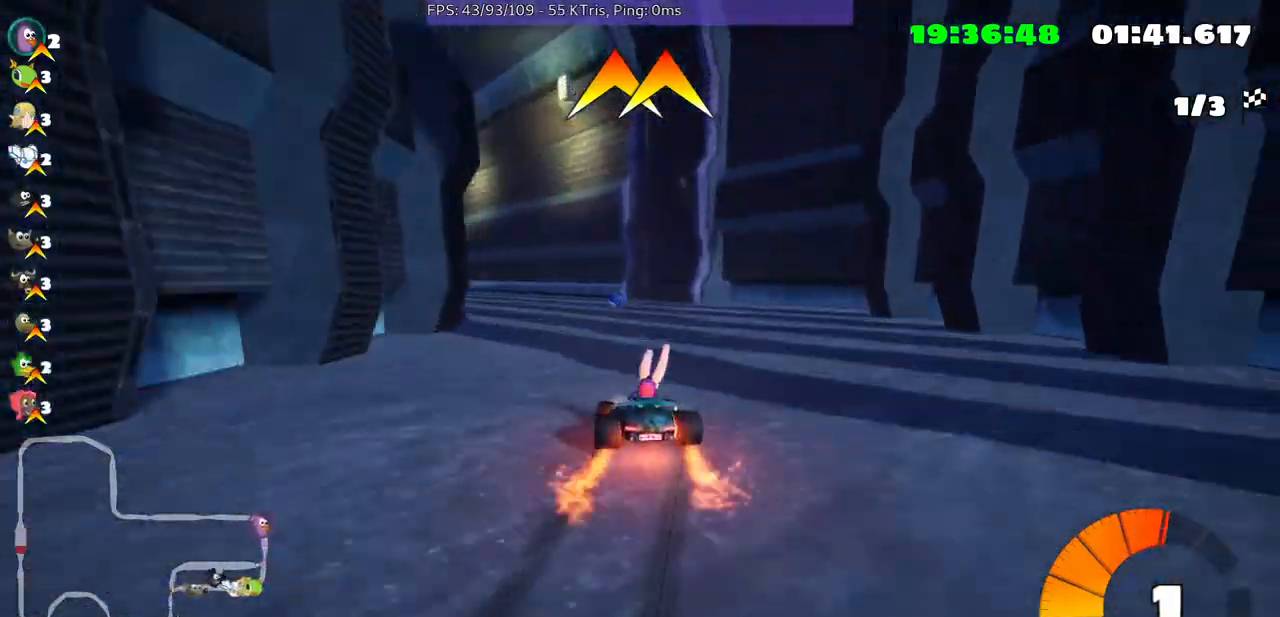
{"buttons": [], "left_stick": "center", "right_stick": "center", "events": [[100, "left_stick", "left"], [433, "left_stick", "center"]]}
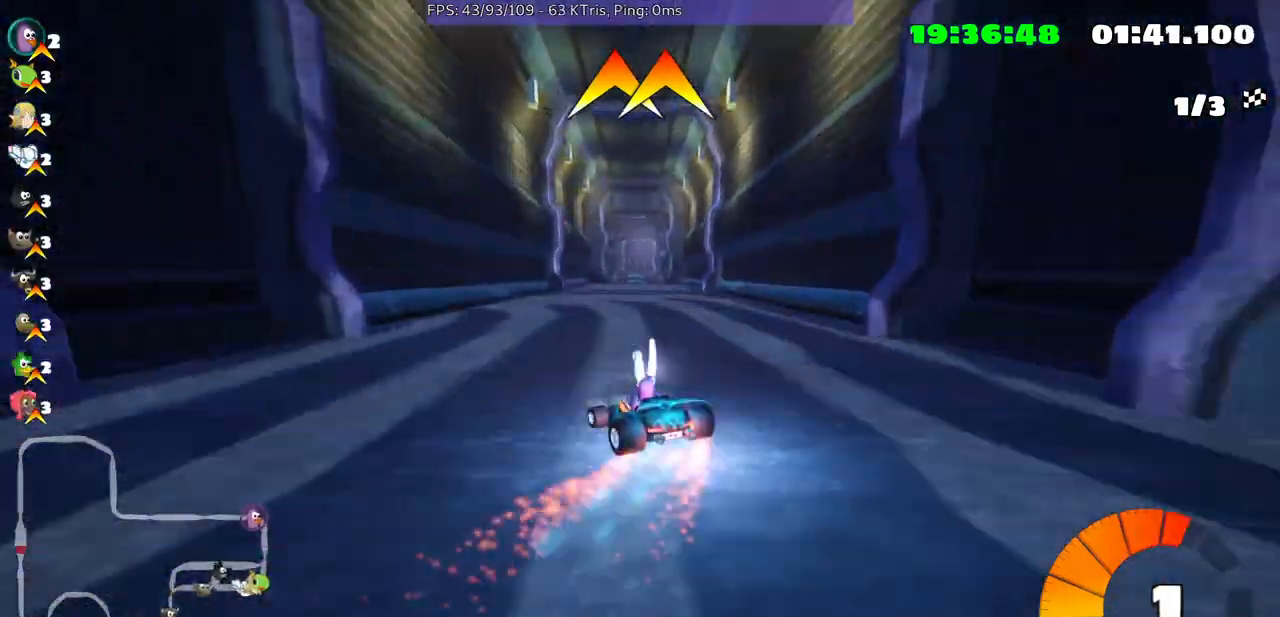
{"buttons": [], "left_stick": "right", "right_stick": "center", "events": [[500, "left_stick", "right"]]}
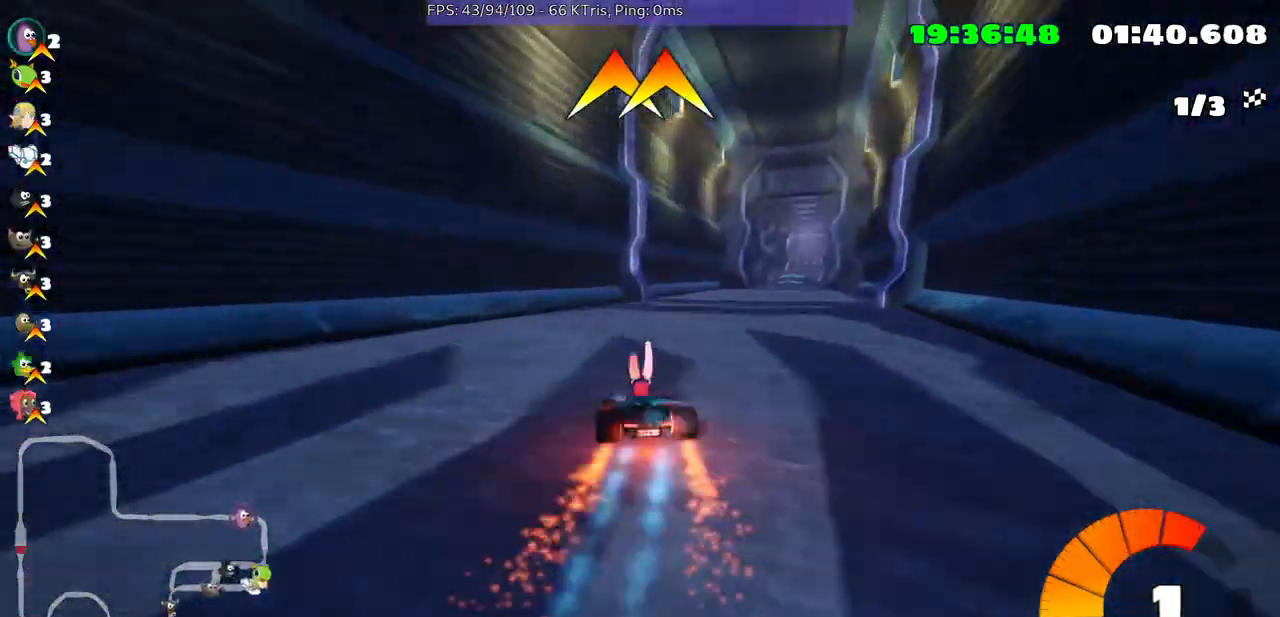
{"buttons": [], "left_stick": "center", "right_stick": "center", "events": [[467, "left_stick", "center"]]}
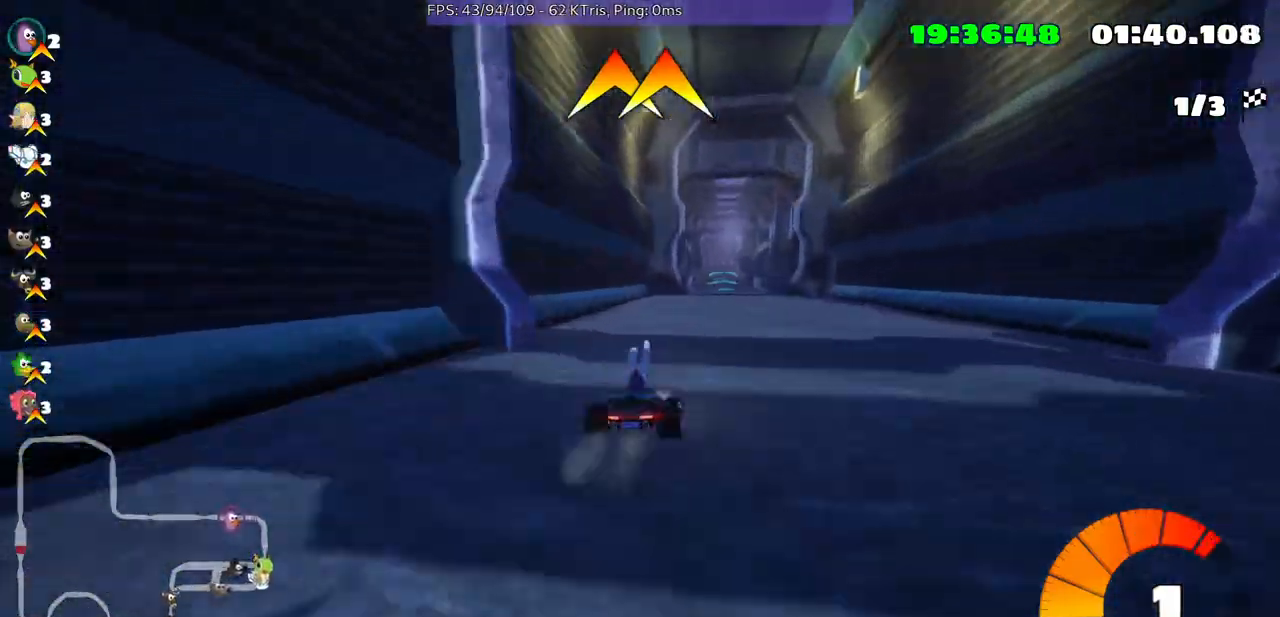
{"buttons": [], "left_stick": "left", "right_stick": "center", "events": [[467, "left_stick", "left"]]}
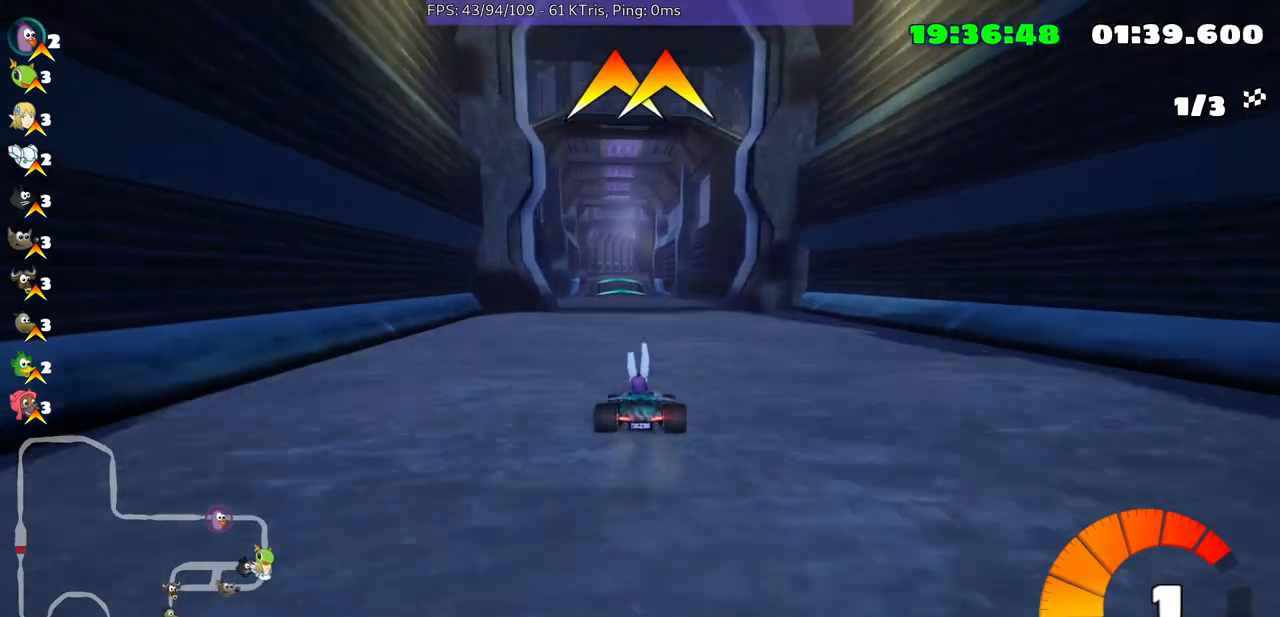
{"buttons": [], "left_stick": "center", "right_stick": "center", "events": [[100, "left_stick", "center"]]}
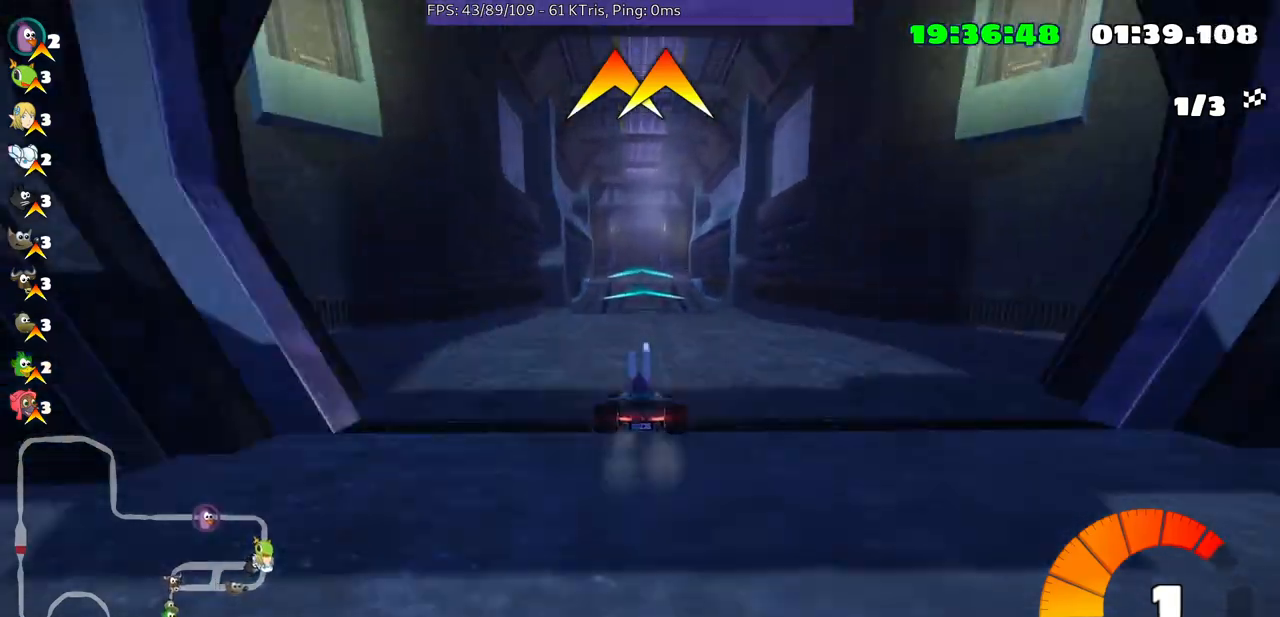
{"buttons": [], "left_stick": "center", "right_stick": "center", "events": []}
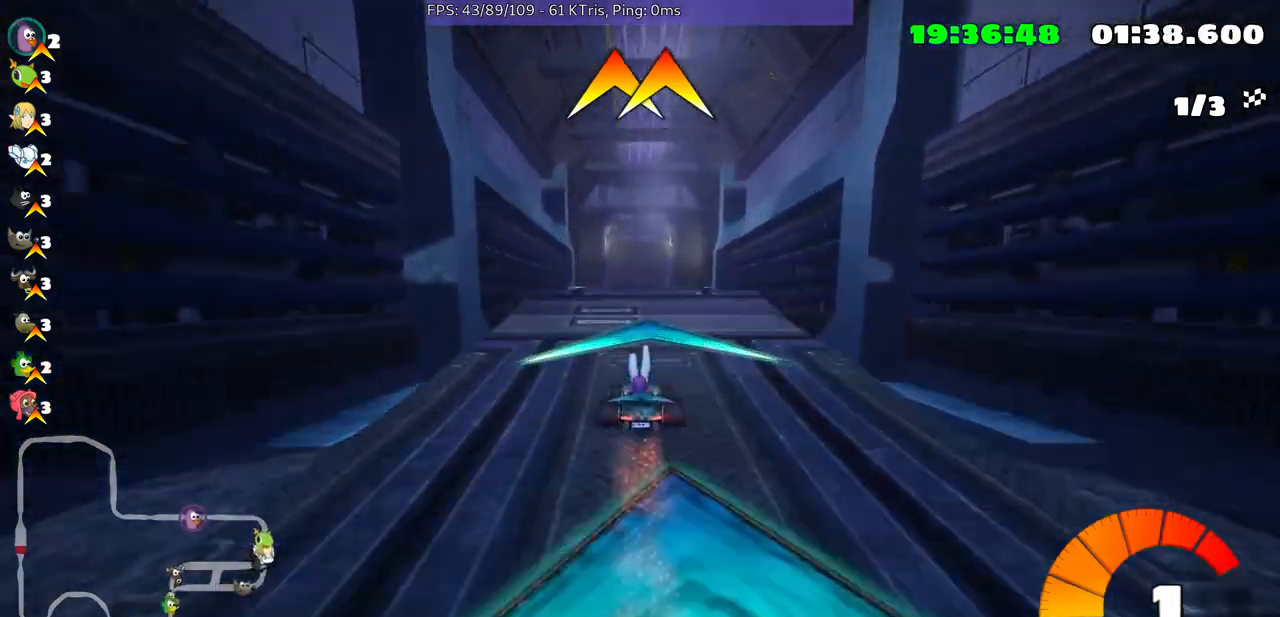
{"buttons": [], "left_stick": "down-left", "right_stick": "center", "events": [[233, "left_stick", "right"], [400, "left_stick", "center"], [500, "left_stick", "down-left"]]}
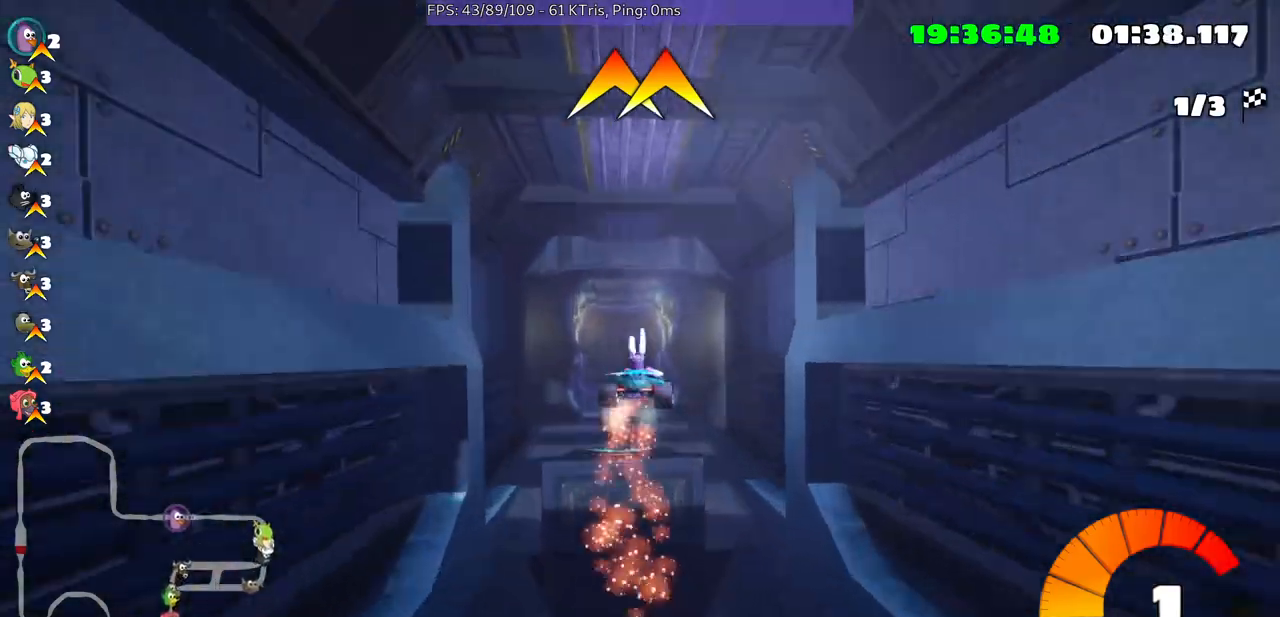
{"buttons": [], "left_stick": "left", "right_stick": "center", "events": [[33, "left_stick", "left"]]}
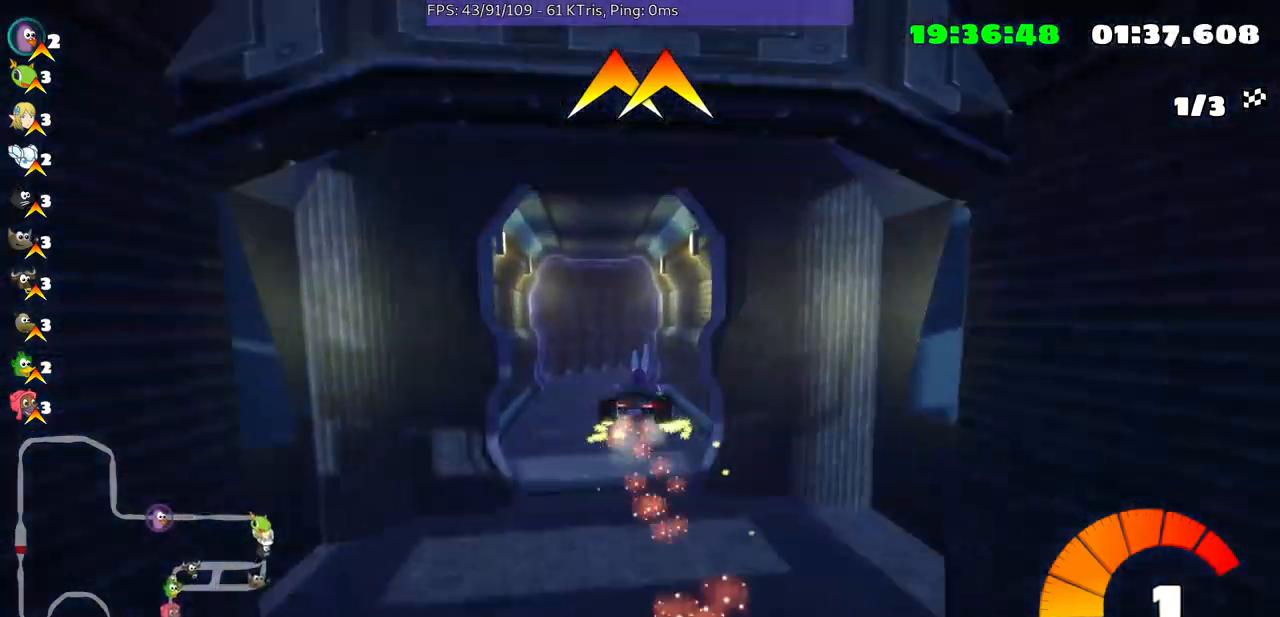
{"buttons": [], "left_stick": "center", "right_stick": "center", "events": [[467, "left_stick", "center"]]}
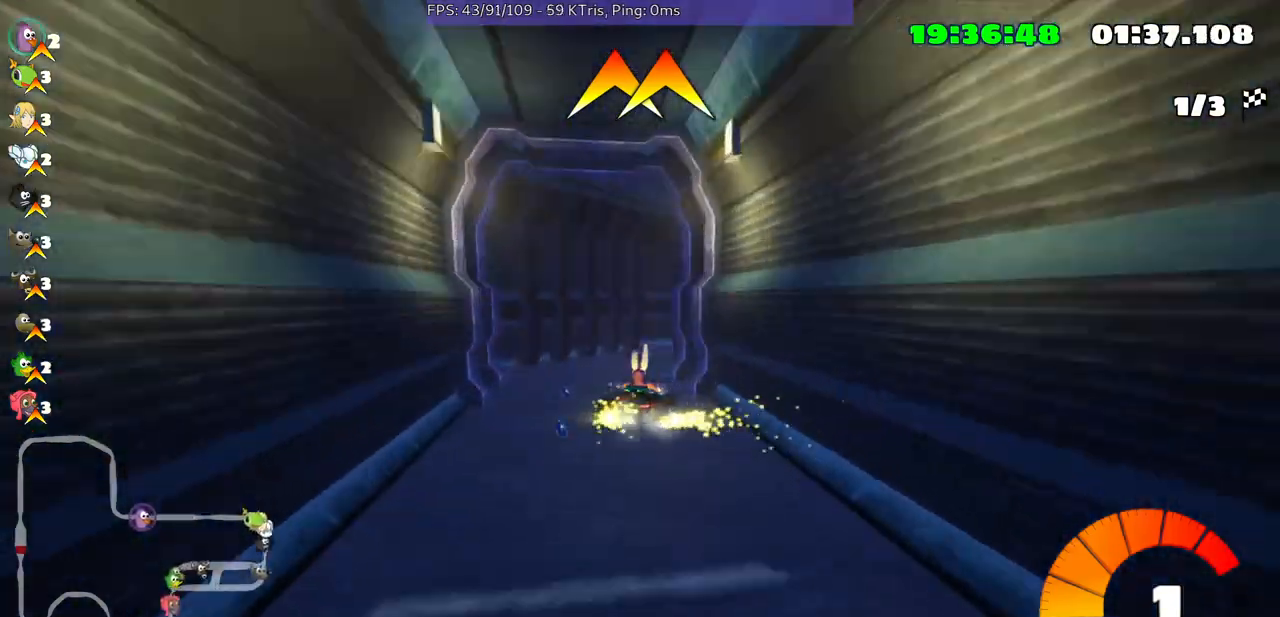
{"buttons": [], "left_stick": "right", "right_stick": "center", "events": [[333, "left_stick", "right"]]}
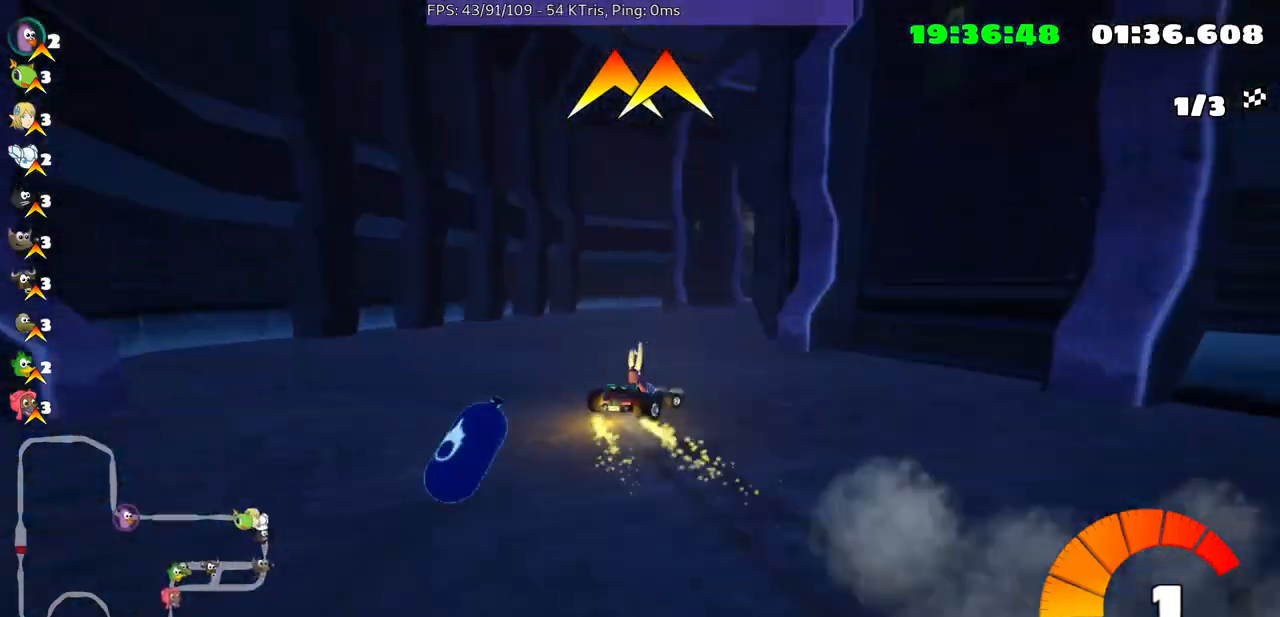
{"buttons": [], "left_stick": "right", "right_stick": "center", "events": []}
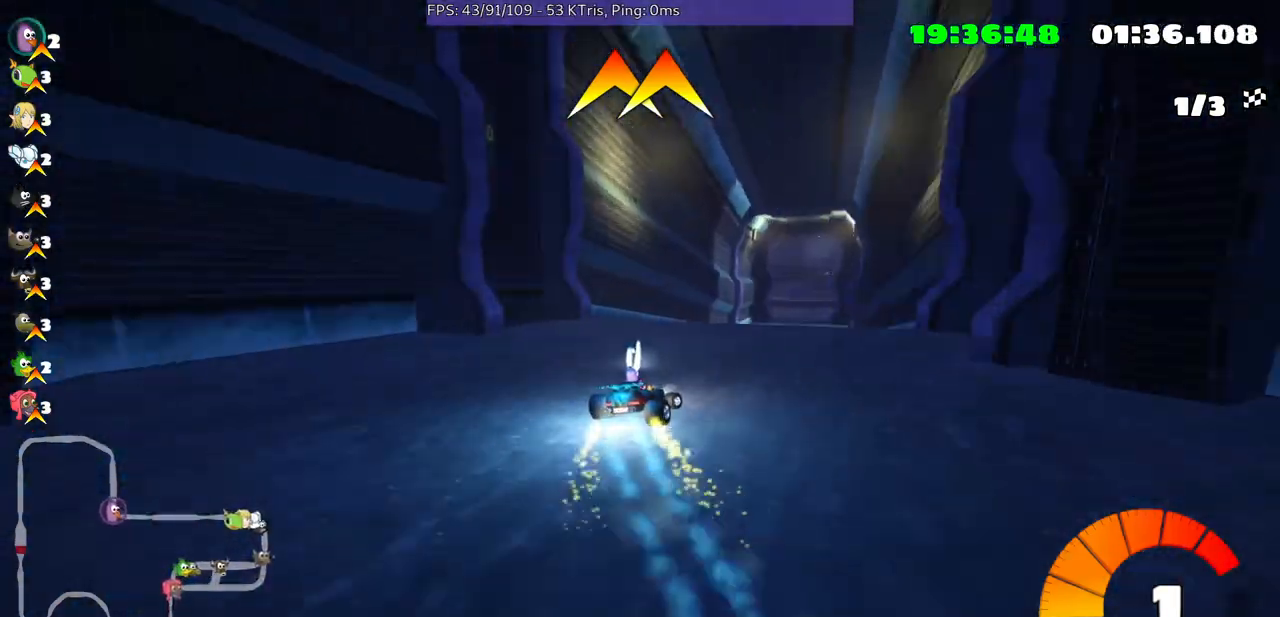
{"buttons": [], "left_stick": "center", "right_stick": "center", "events": [[100, "left_stick", "center"], [333, "left_stick", "right"], [467, "left_stick", "center"]]}
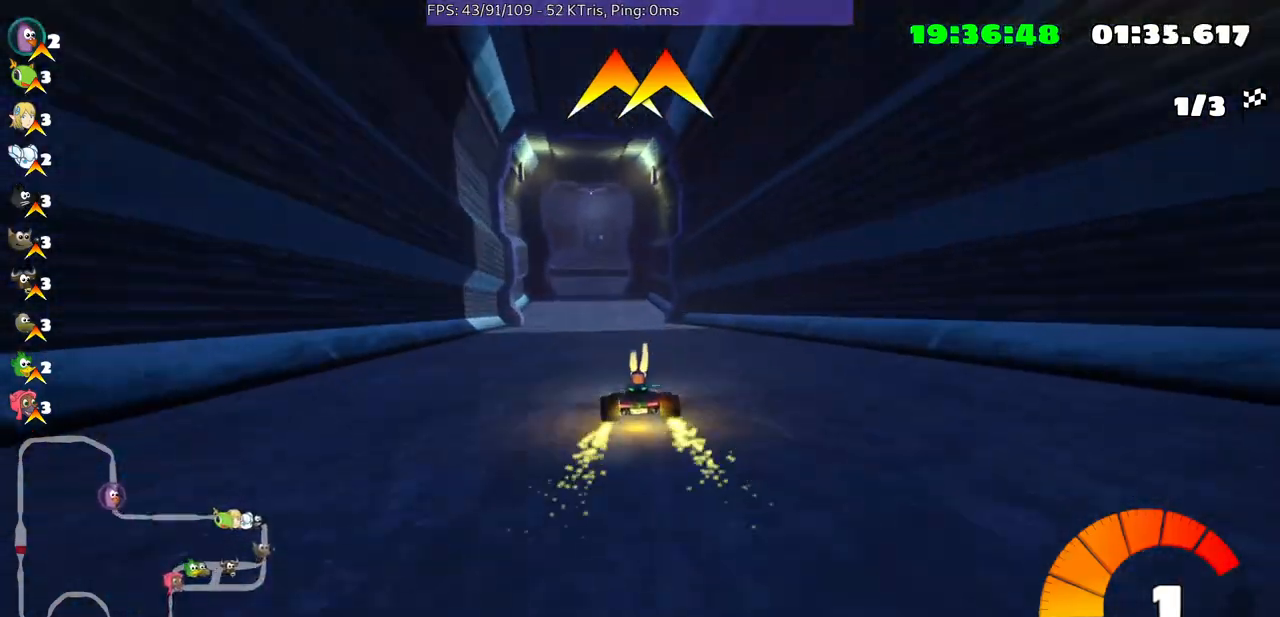
{"buttons": [], "left_stick": "left", "right_stick": "center", "events": [[367, "left_stick", "left"]]}
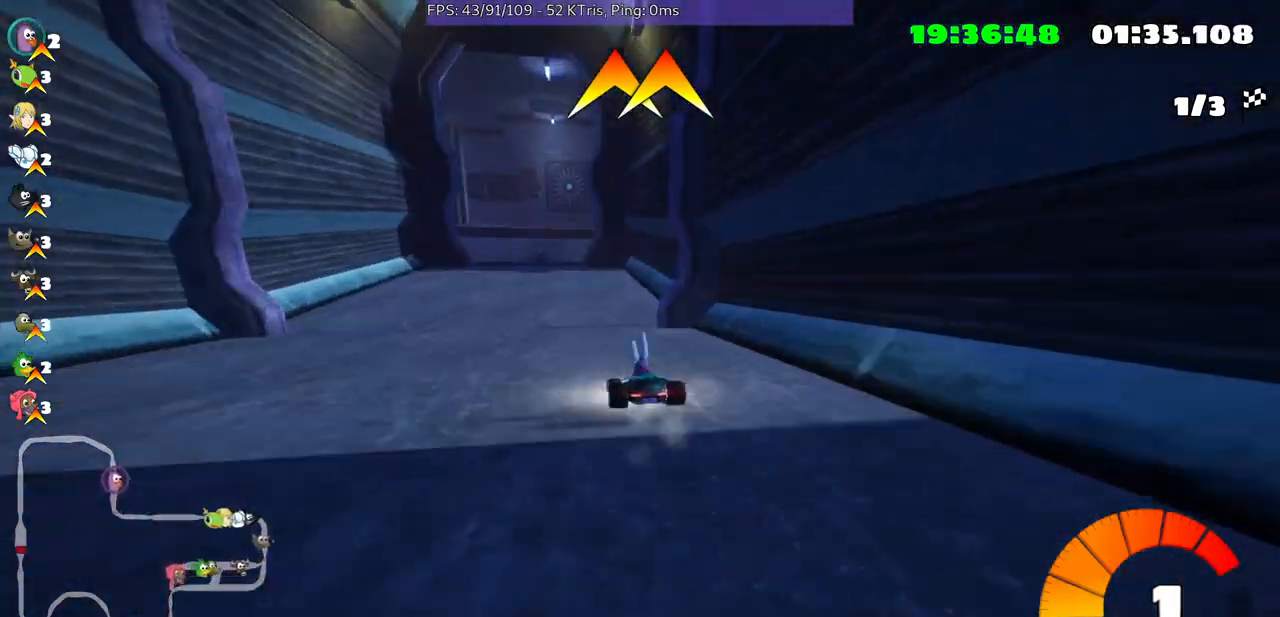
{"buttons": [], "left_stick": "center", "right_stick": "center", "events": [[467, "left_stick", "center"]]}
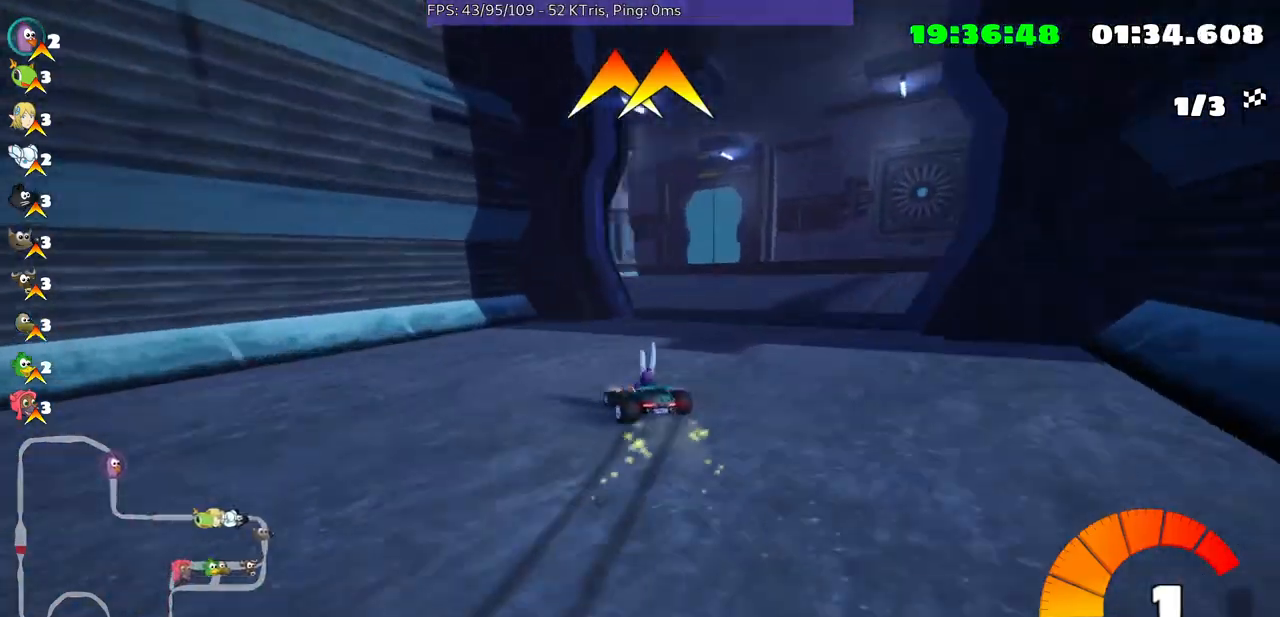
{"buttons": [], "left_stick": "center", "right_stick": "center", "events": []}
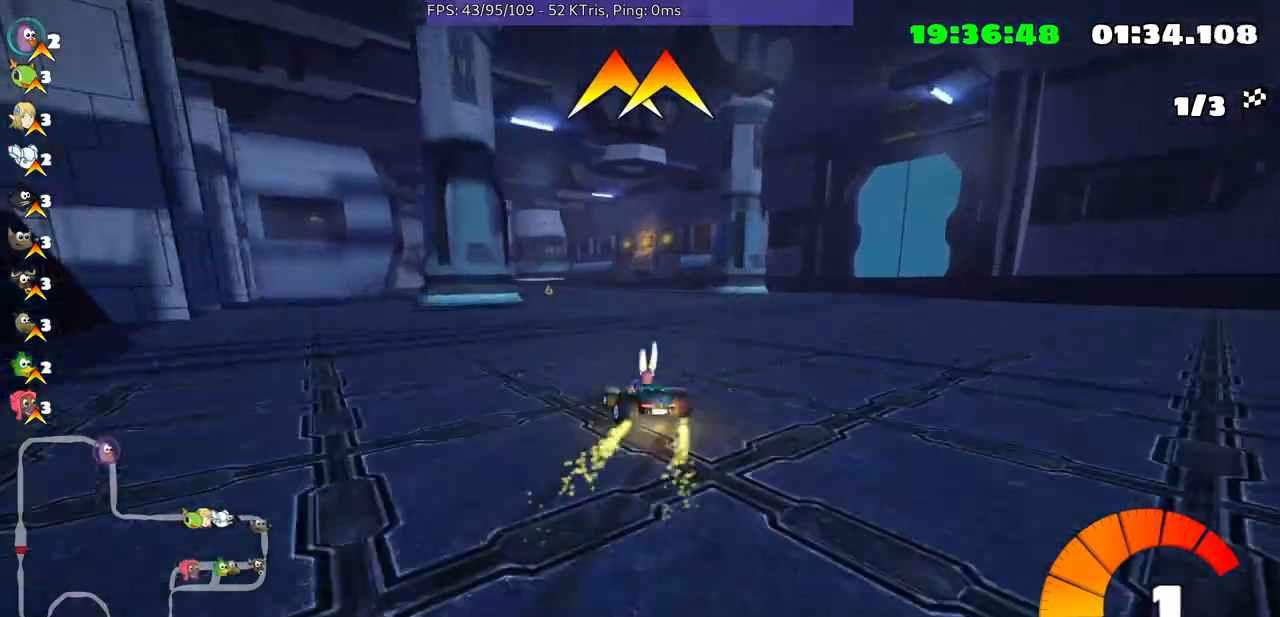
{"buttons": [], "left_stick": "center", "right_stick": "center", "events": [[33, "left_stick", "left"], [300, "left_stick", "center"]]}
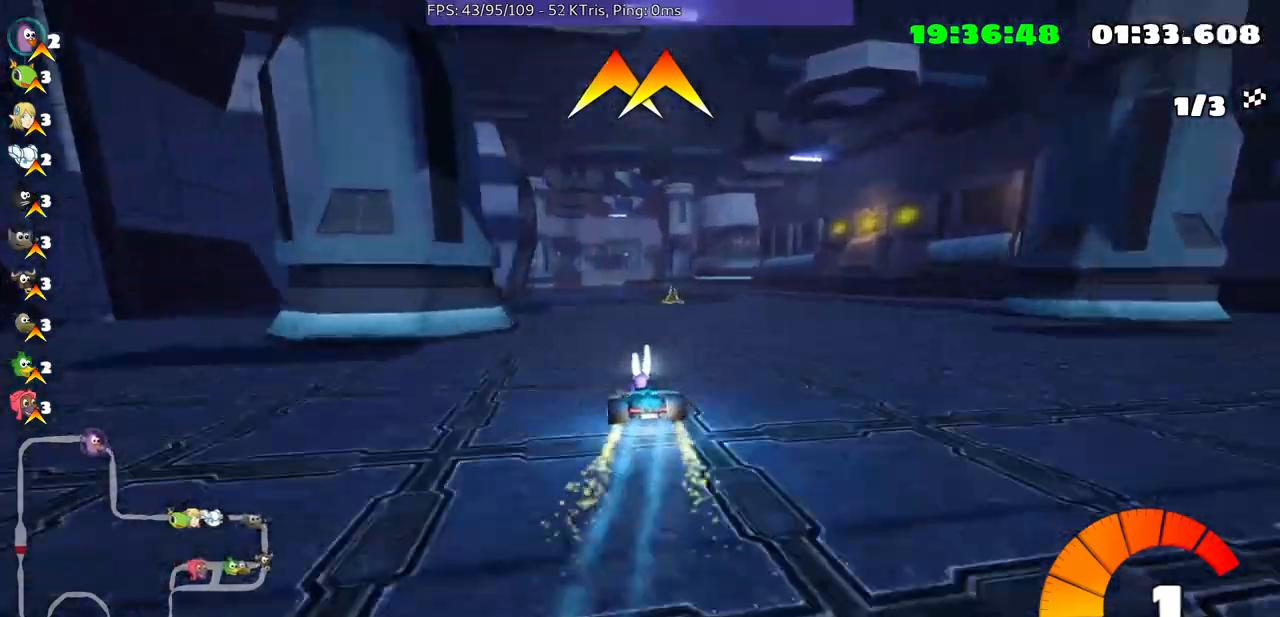
{"buttons": [], "left_stick": "center", "right_stick": "center", "events": [[200, "left_stick", "right"], [333, "left_stick", "center"]]}
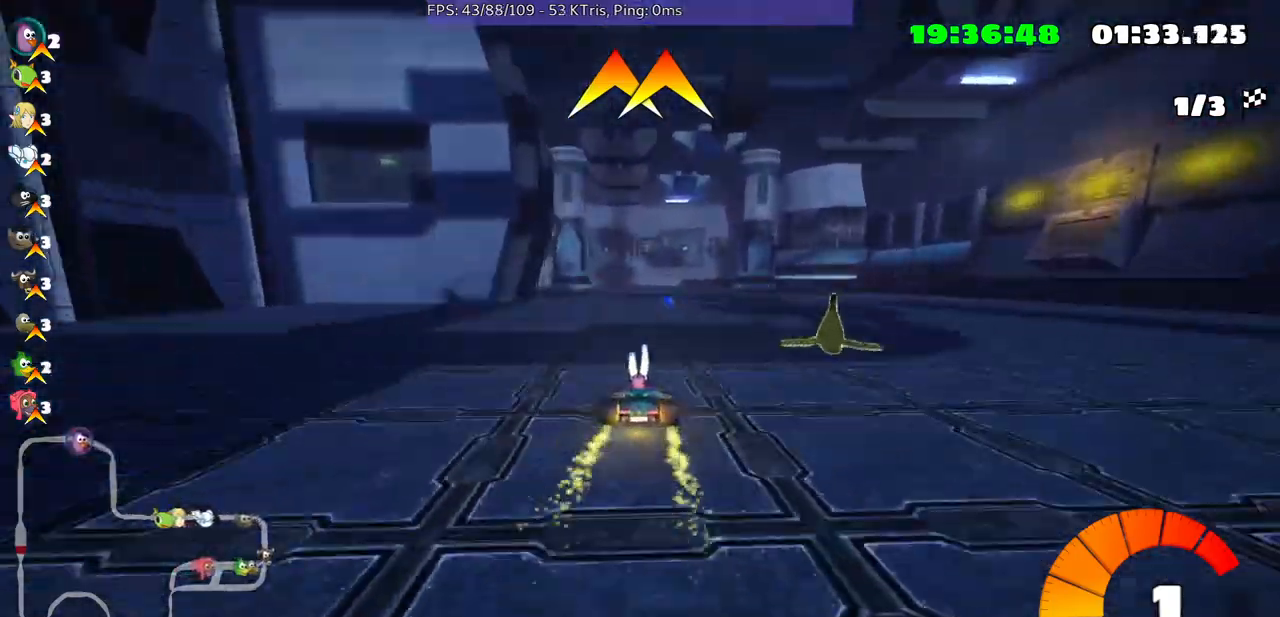
{"buttons": [], "left_stick": "center", "right_stick": "center", "events": [[33, "left_stick", "right"], [167, "left_stick", "center"]]}
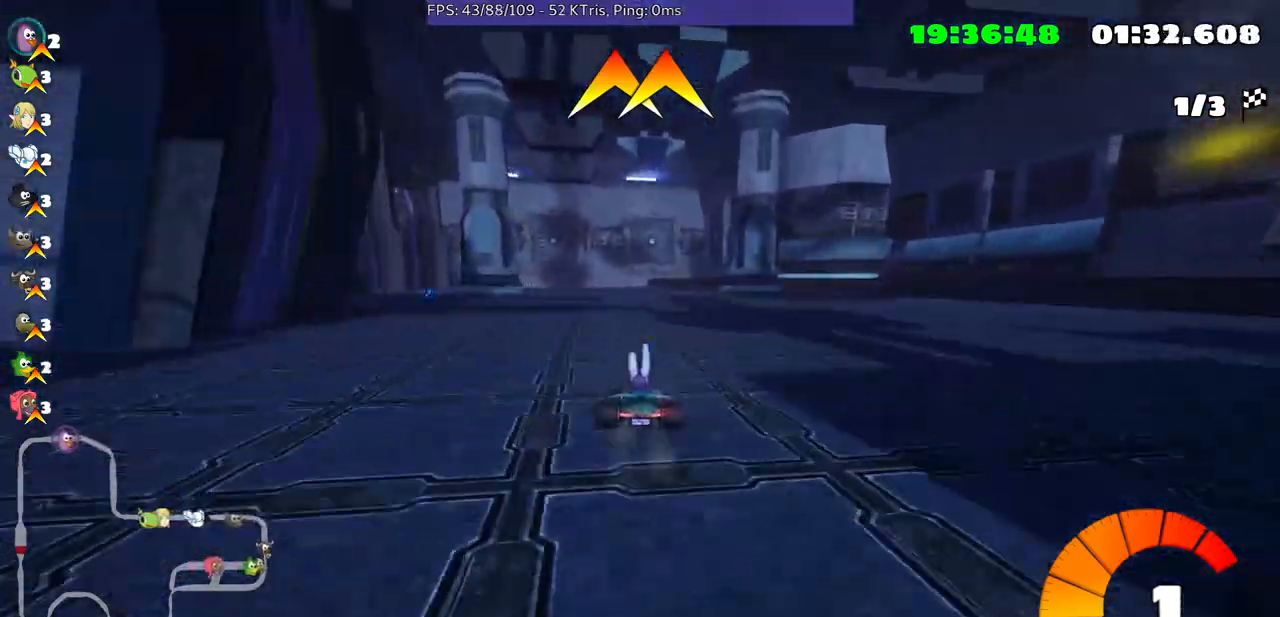
{"buttons": [], "left_stick": "center", "right_stick": "center", "events": [[233, "left_stick", "left"], [367, "left_stick", "center"]]}
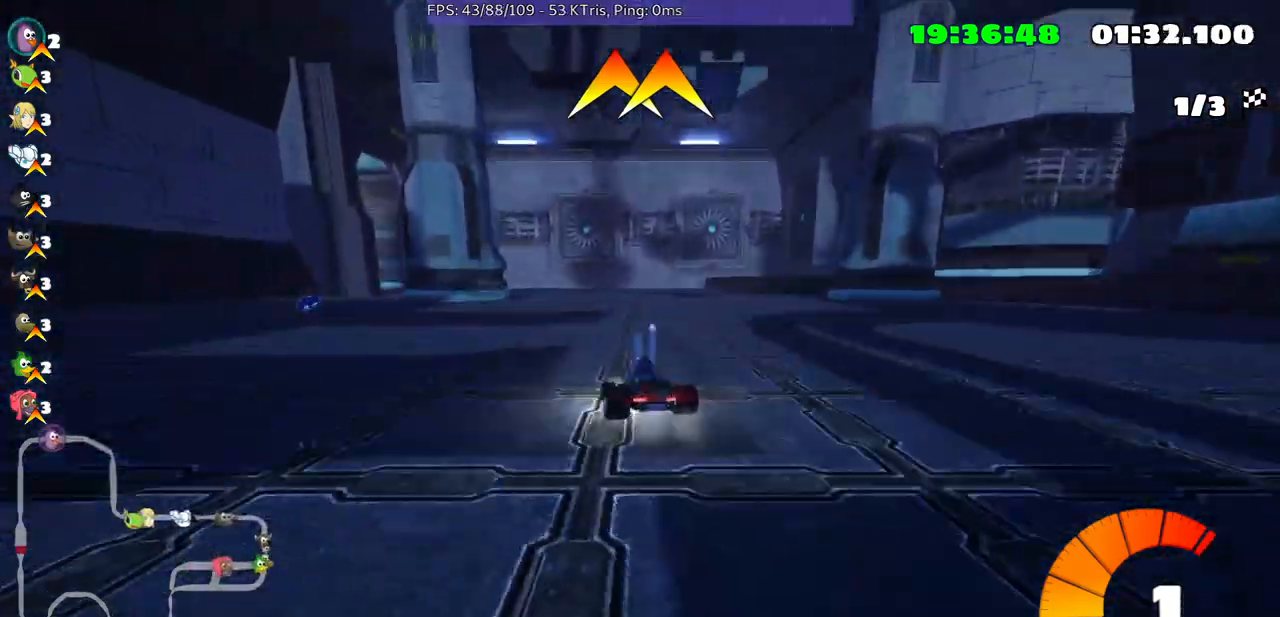
{"buttons": [], "left_stick": "center", "right_stick": "center", "events": [[33, "left_stick", "up-right"], [400, "left_stick", "center"]]}
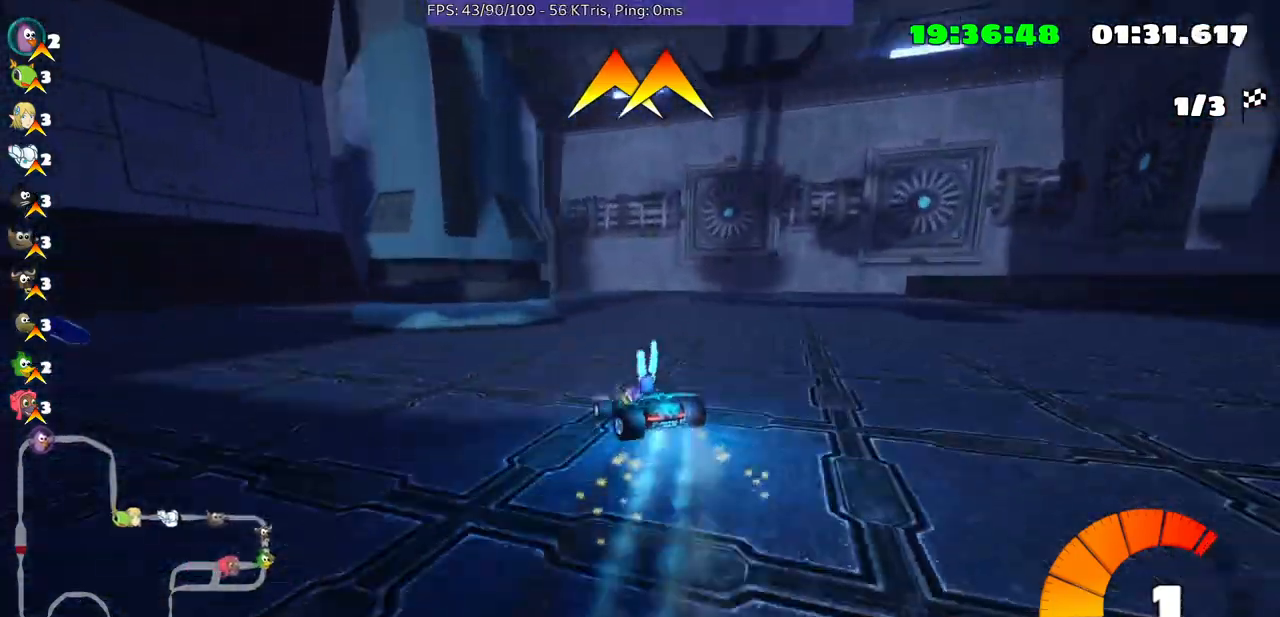
{"buttons": [], "left_stick": "left", "right_stick": "center", "events": [[67, "left_stick", "left"]]}
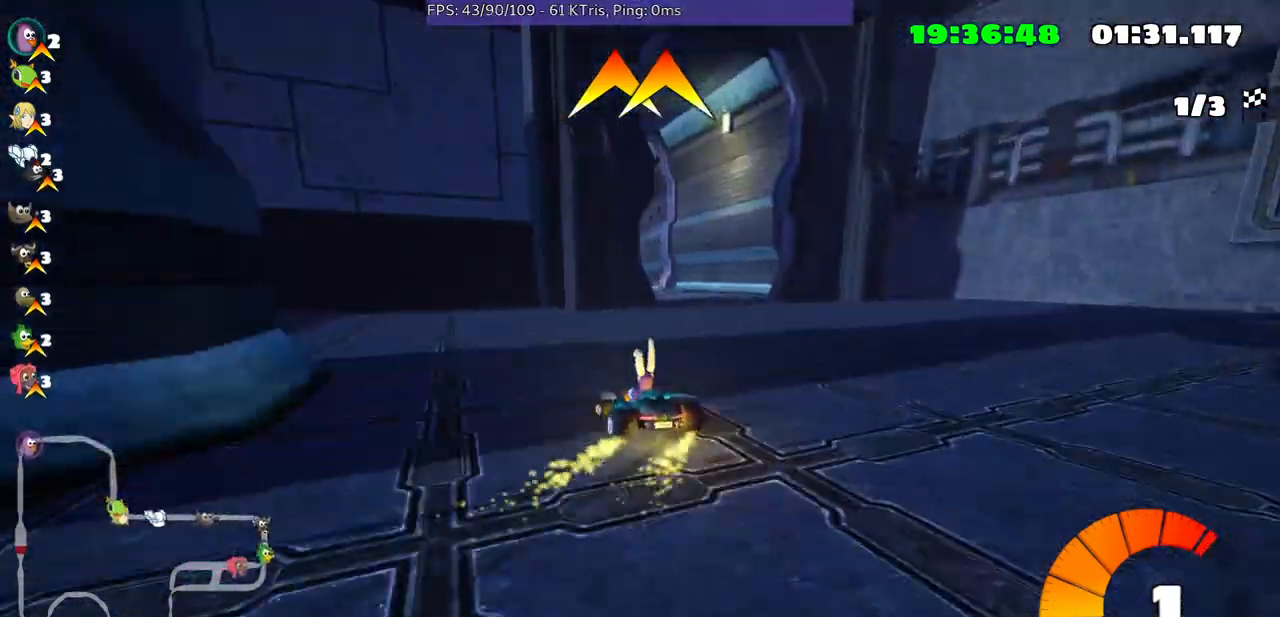
{"buttons": [], "left_stick": "center", "right_stick": "center", "events": [[367, "left_stick", "center"]]}
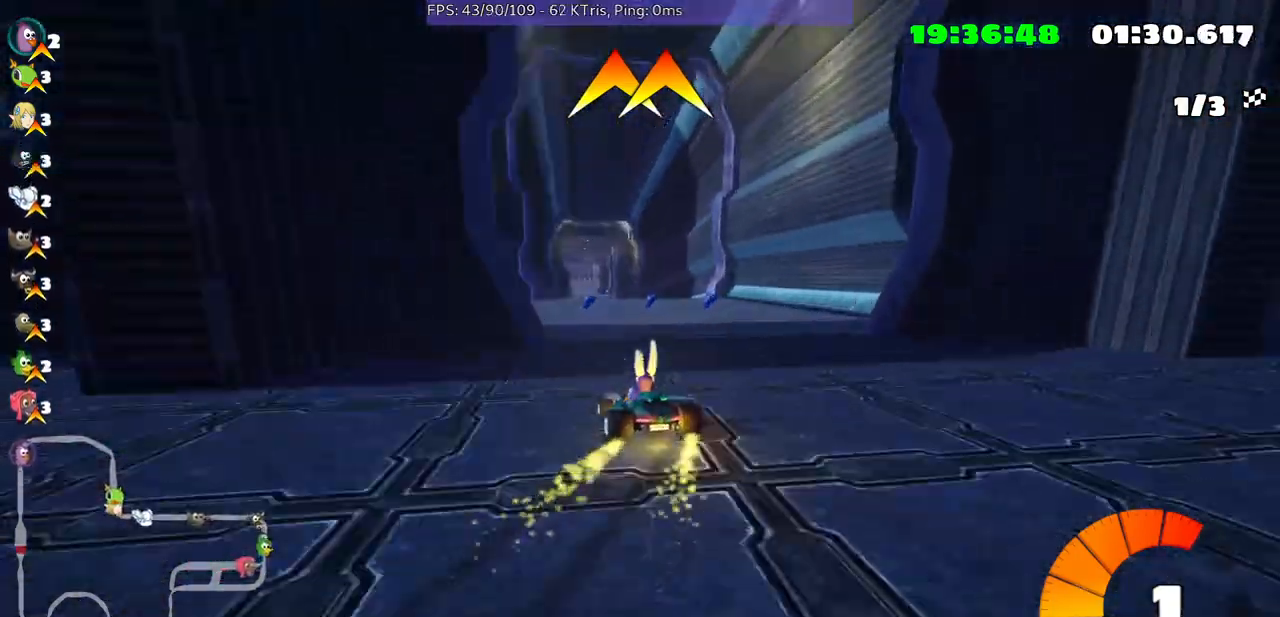
{"buttons": [], "left_stick": "up-right", "right_stick": "center", "events": [[267, "left_stick", "right"], [500, "left_stick", "up-right"]]}
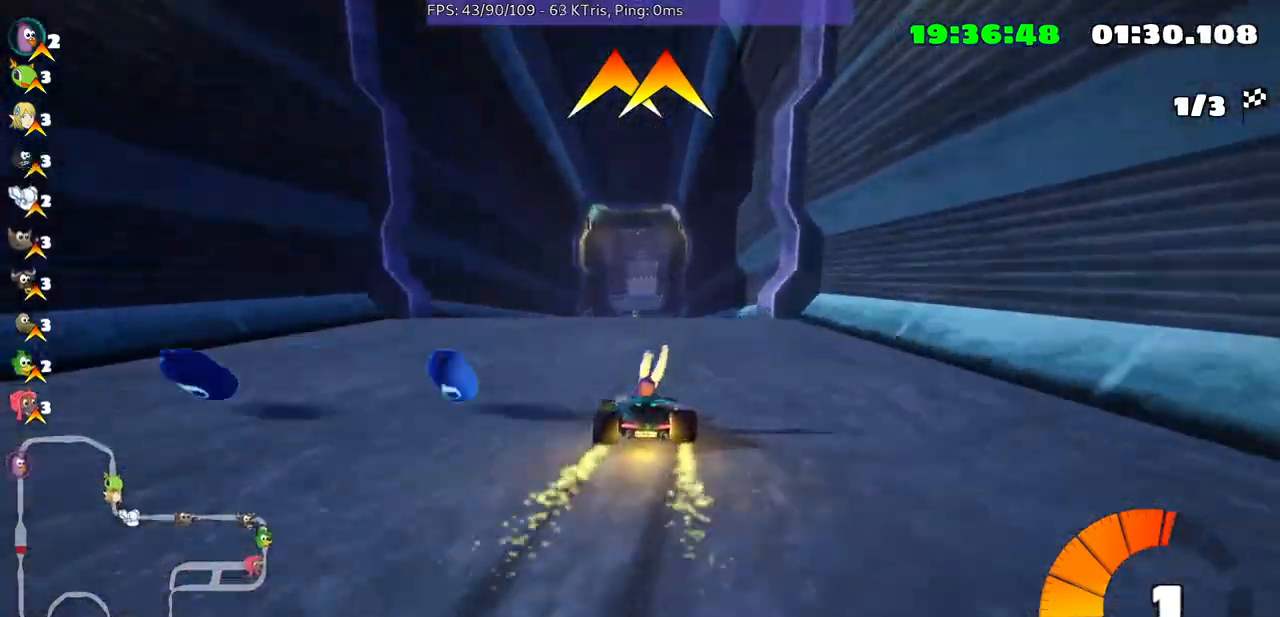
{"buttons": [], "left_stick": "up-right", "right_stick": "center", "events": []}